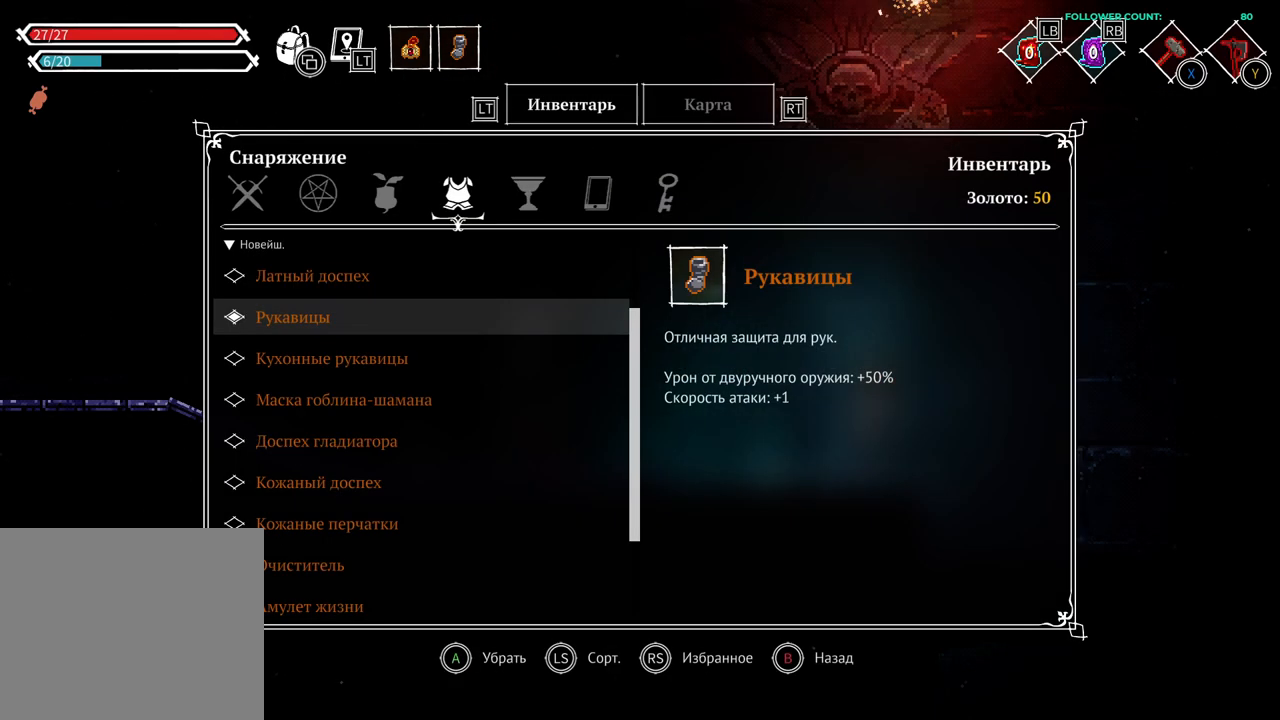
Gameplay with a controller (PlayStation layout); each line is a JSON object with the inputs held at the frame after it. "events" lists button and stick changes between this image and that frame as [ms after this image, input, new state], when the widget could be followed in between. Not read: L1 L3 R3 SELECT START.
{"buttons": [], "left_stick": "center", "right_stick": "center", "events": []}
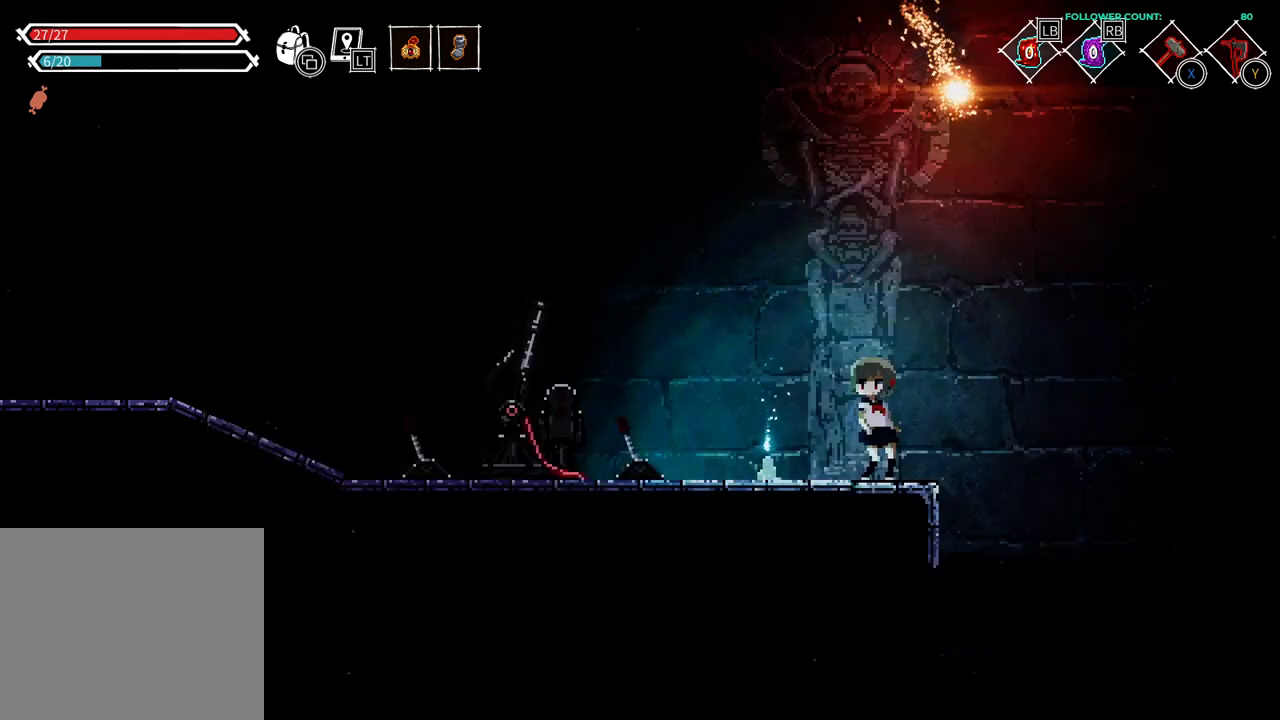
{"buttons": [], "left_stick": "center", "right_stick": "center", "events": []}
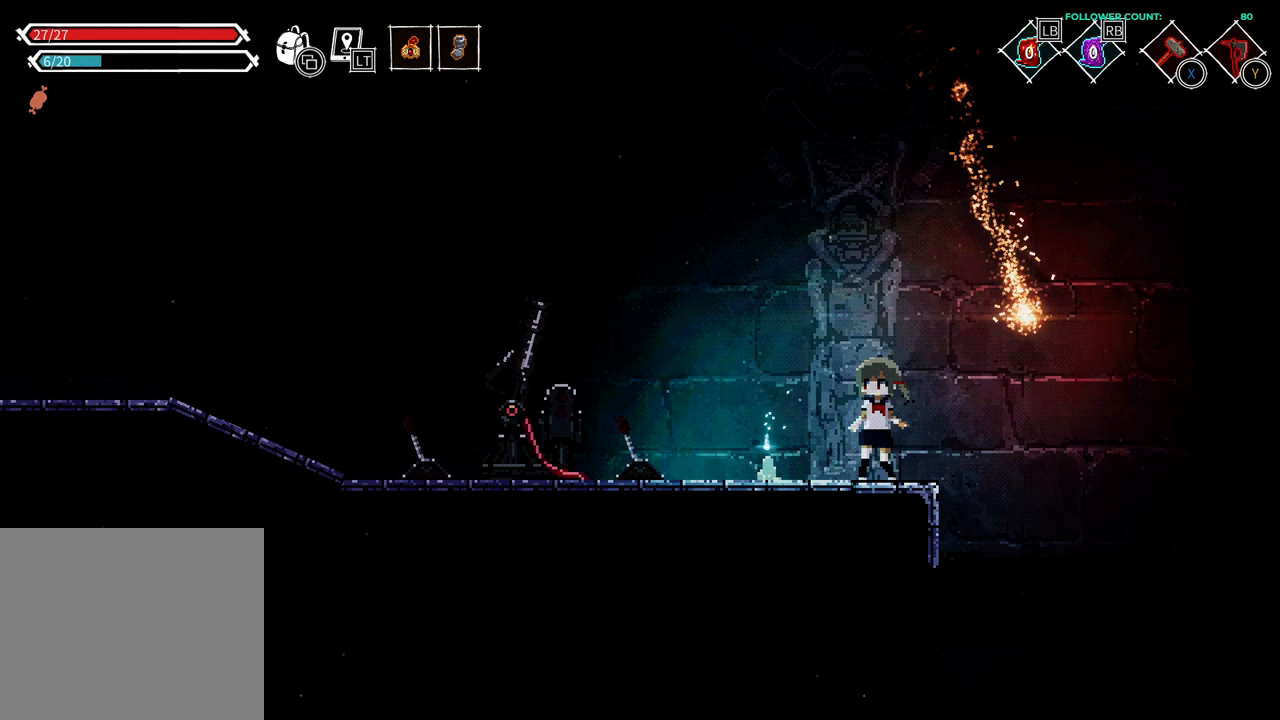
{"buttons": [], "left_stick": "center", "right_stick": "center", "events": []}
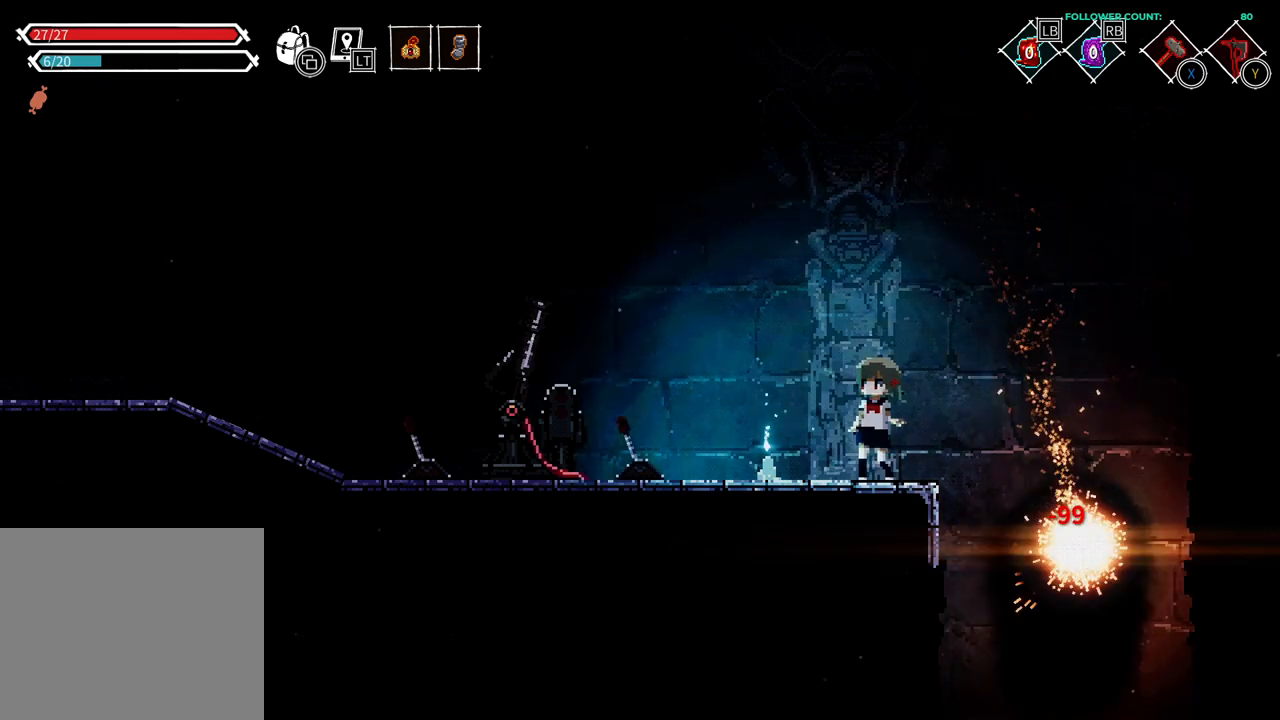
{"buttons": [], "left_stick": "center", "right_stick": "center", "events": []}
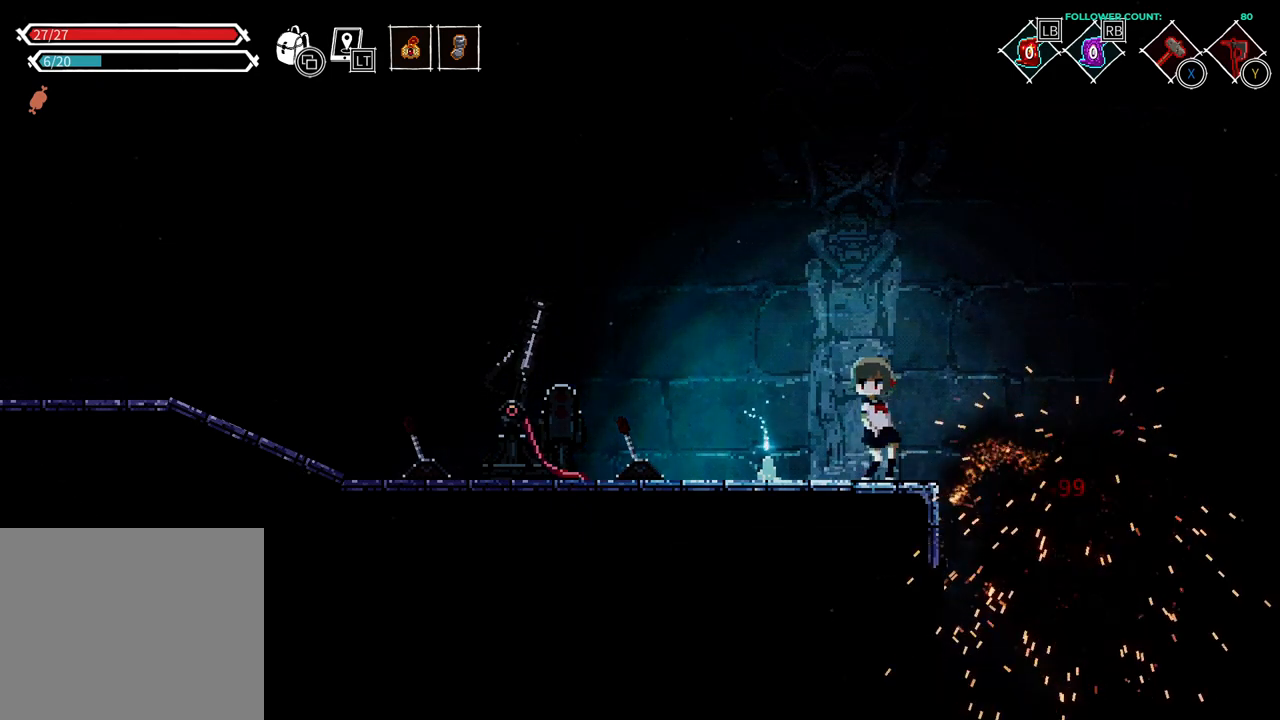
{"buttons": [], "left_stick": "center", "right_stick": "center", "events": []}
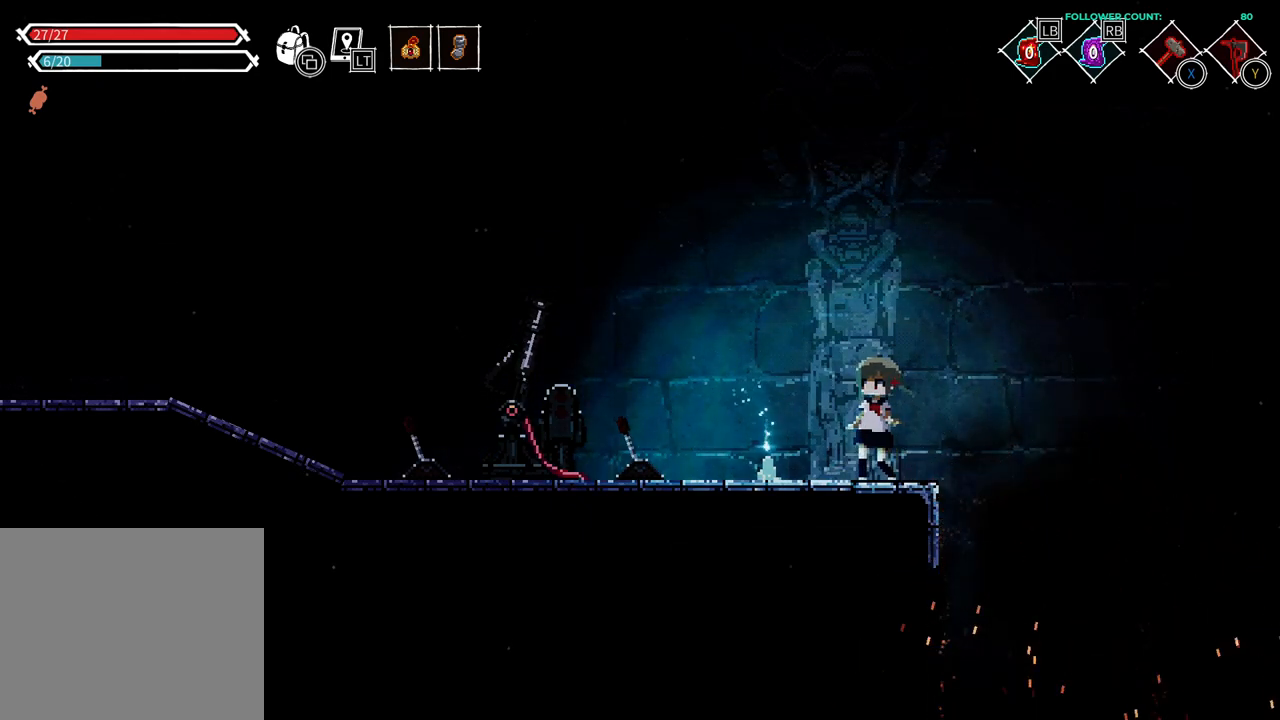
{"buttons": ["DPAD_RIGHT"], "left_stick": "center", "right_stick": "center", "events": [[33, "DPAD_RIGHT", "down"]]}
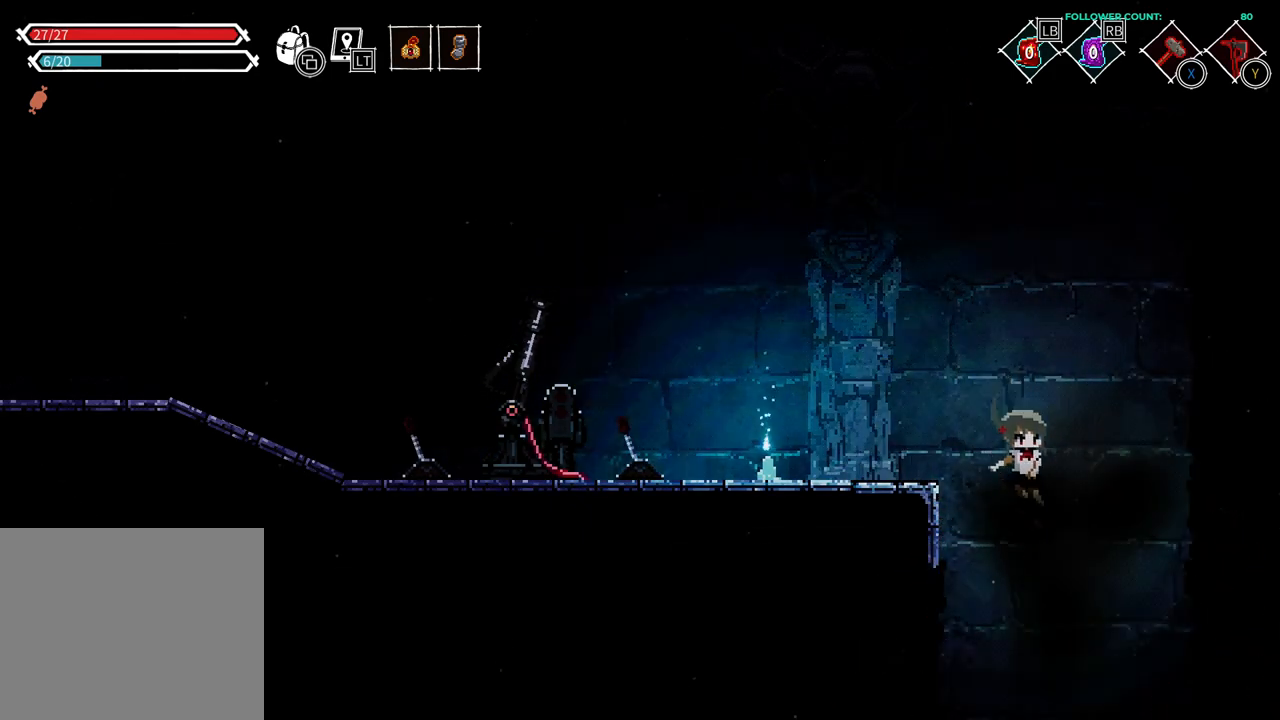
{"buttons": [], "left_stick": "center", "right_stick": "center", "events": [[83, "DPAD_RIGHT", "up"]]}
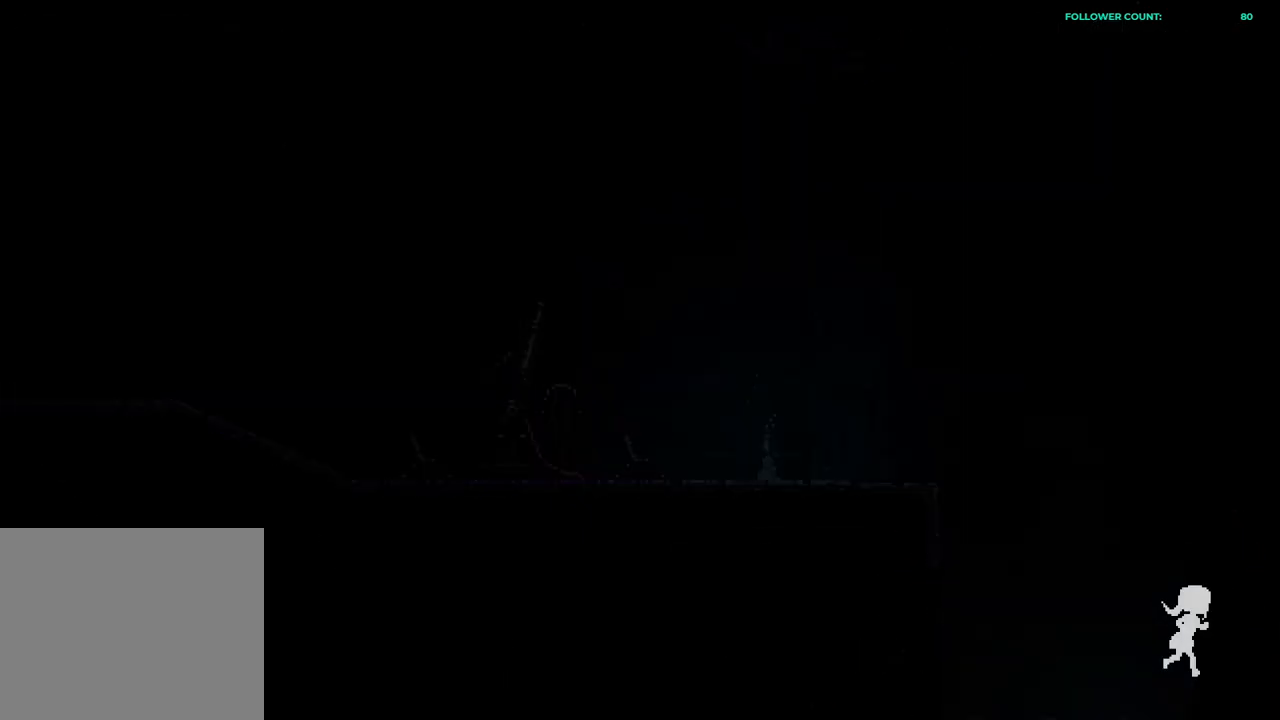
{"buttons": [], "left_stick": "center", "right_stick": "center", "events": []}
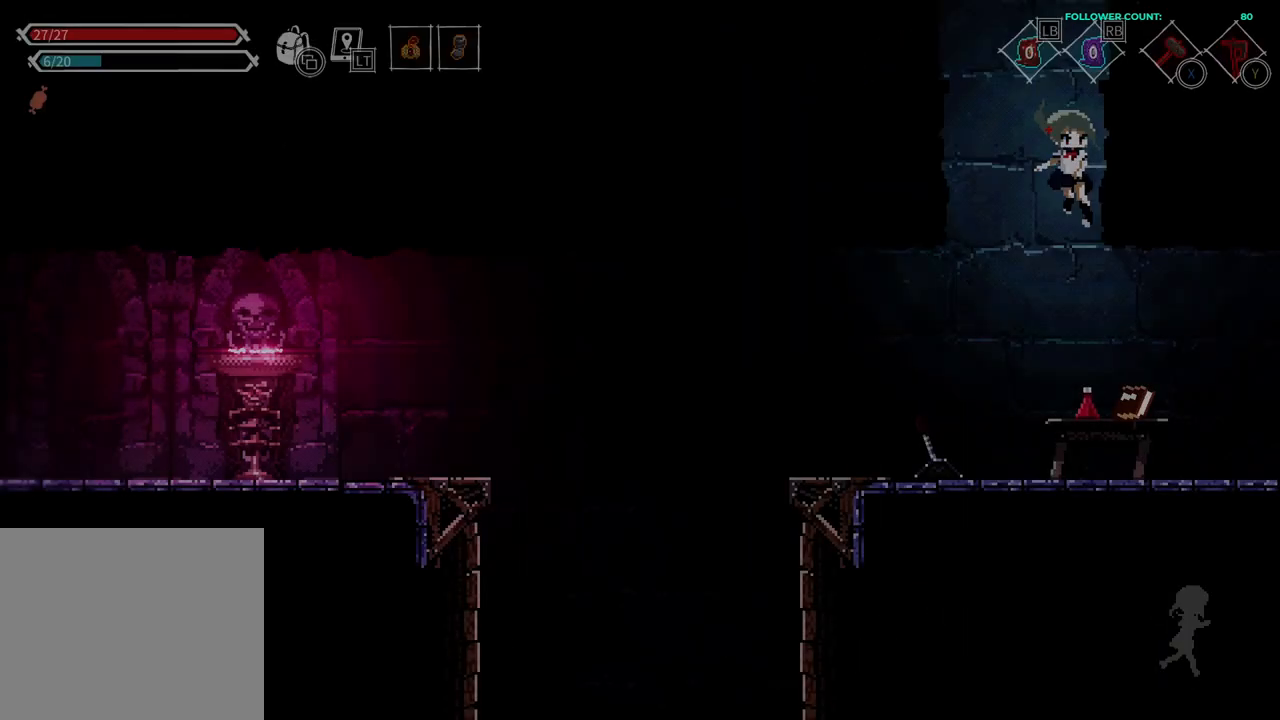
{"buttons": [], "left_stick": "center", "right_stick": "center", "events": []}
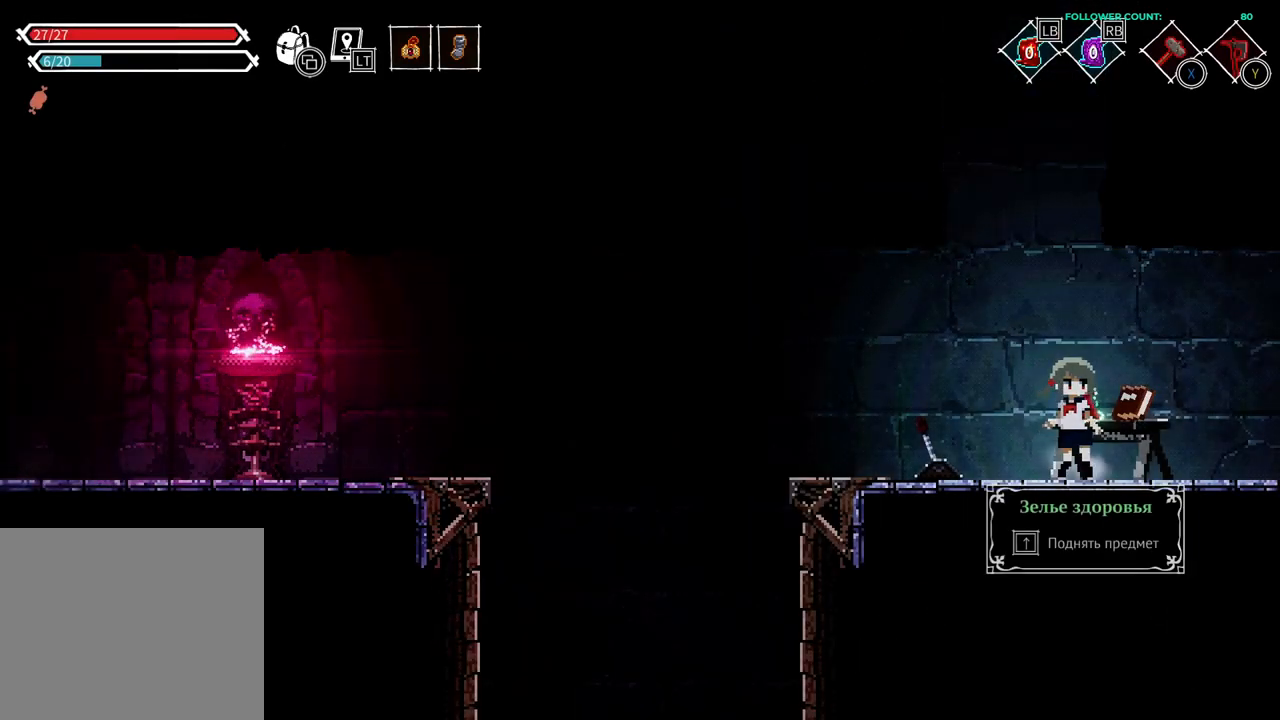
{"buttons": ["DPAD_LEFT"], "left_stick": "center", "right_stick": "center", "events": [[233, "DPAD_LEFT", "down"]]}
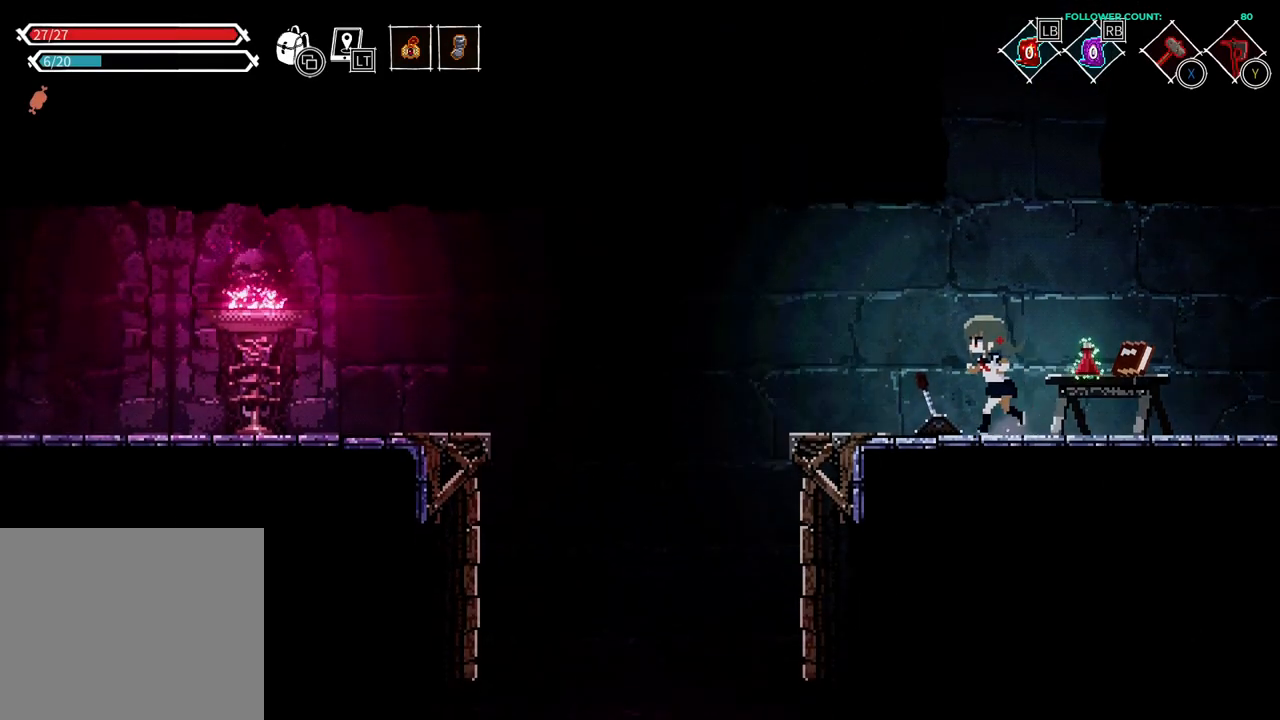
{"buttons": [], "left_stick": "center", "right_stick": "center", "events": [[133, "DPAD_LEFT", "up"], [233, "DPAD_UP", "down"], [333, "DPAD_UP", "up"]]}
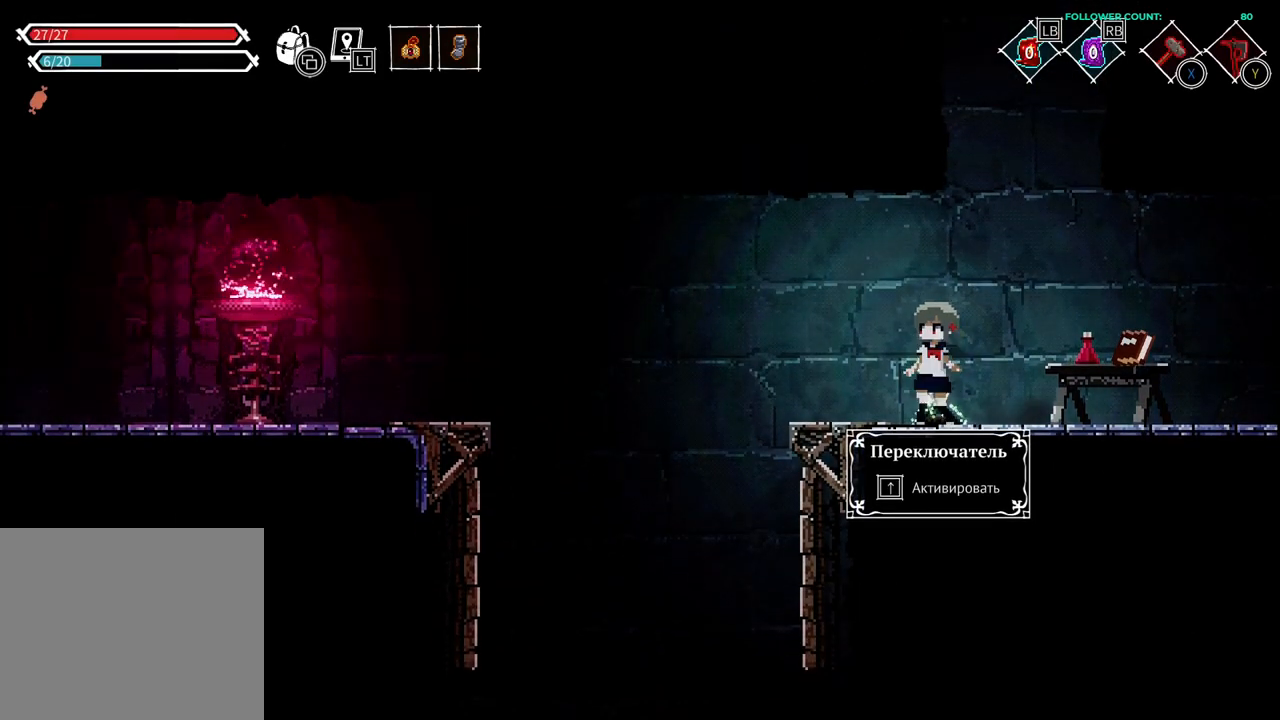
{"buttons": ["DPAD_RIGHT"], "left_stick": "center", "right_stick": "center", "events": [[383, "DPAD_RIGHT", "down"]]}
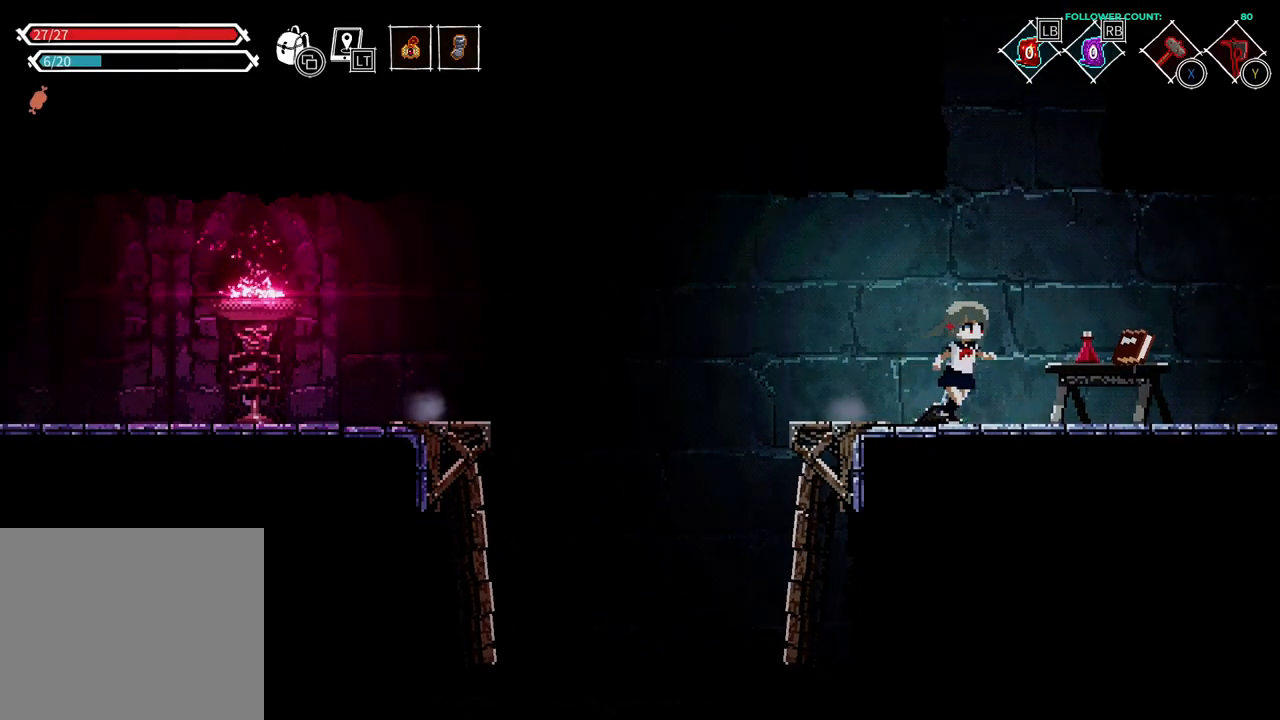
{"buttons": ["DPAD_UP"], "left_stick": "center", "right_stick": "center", "events": [[283, "DPAD_RIGHT", "up"], [433, "DPAD_UP", "down"]]}